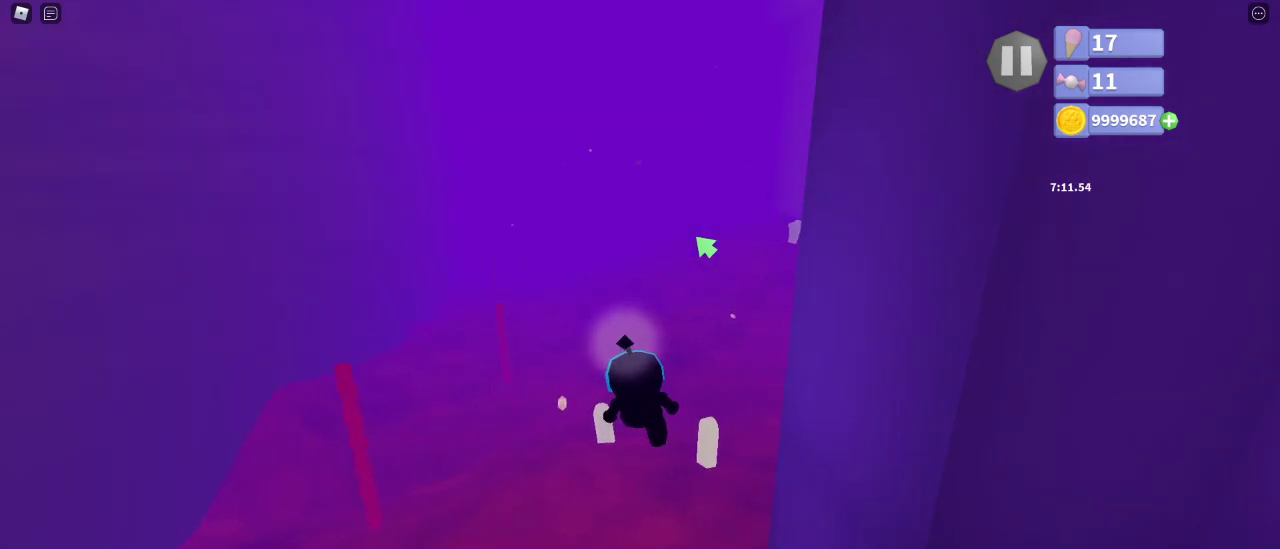
Gameplay with keyboard and mouse; each line is a JSON object with the keys and mouse buttons held at the frame after it. "events" lists presses ("down") and releases ("up") of "a", "ctrl", "d", "e", "q", "s", "shift", "space", "w", "mouse_left", "mouse_wheel", "mouse_right", "mouse_mb4" and "mouse_mb5" between this image and that frame as [ms after this image, input, new state], when the widget could be followed in between. "mouse_left", "mouse_wheel", "mouse_right", "mouse_mb4", "mouse_mb5" = the "left", "wheel", "right", "mb4", "mb5" buttons of the "mouse" list. No other keys are recorded. "wheel" means that the mouse wheel is clicked or scrolled. Mouse movement is not recorded.
{"keys": ["w"], "mouse": ["right"], "events": [[283, "d", "down"], [350, "d", "up"]]}
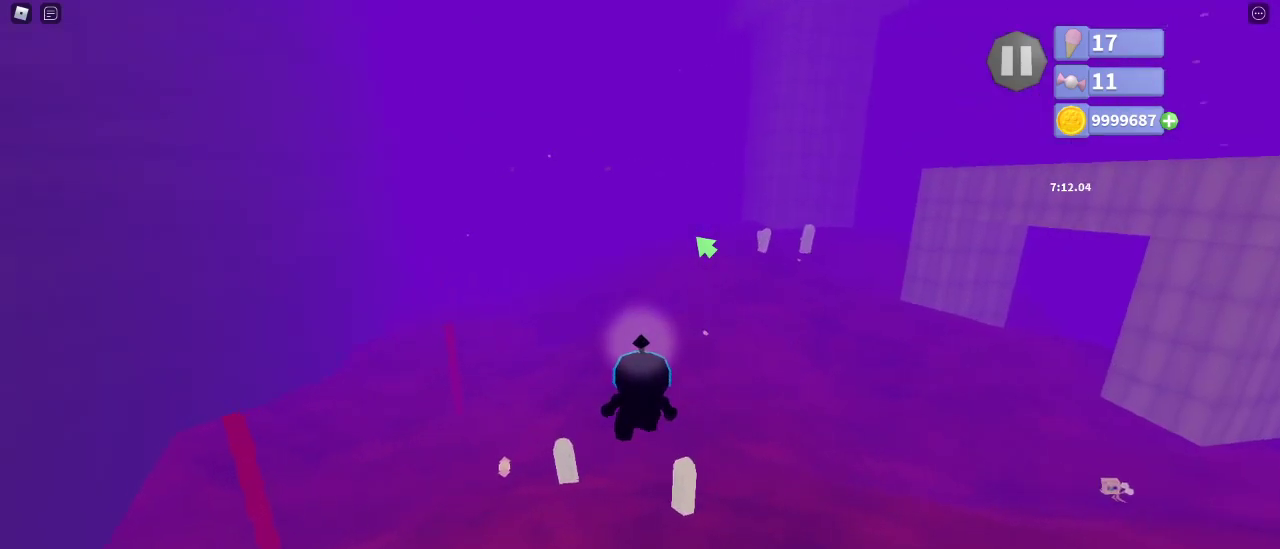
{"keys": ["shift", "w"], "mouse": ["right"], "events": [[317, "shift", "down"]]}
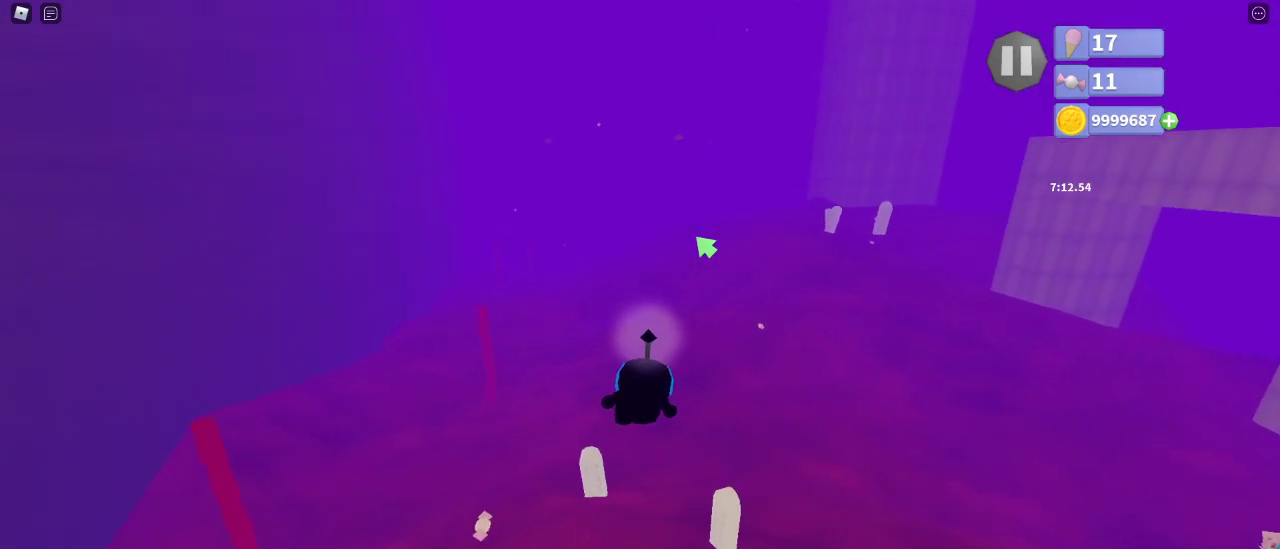
{"keys": ["shift", "w"], "mouse": ["right"], "events": []}
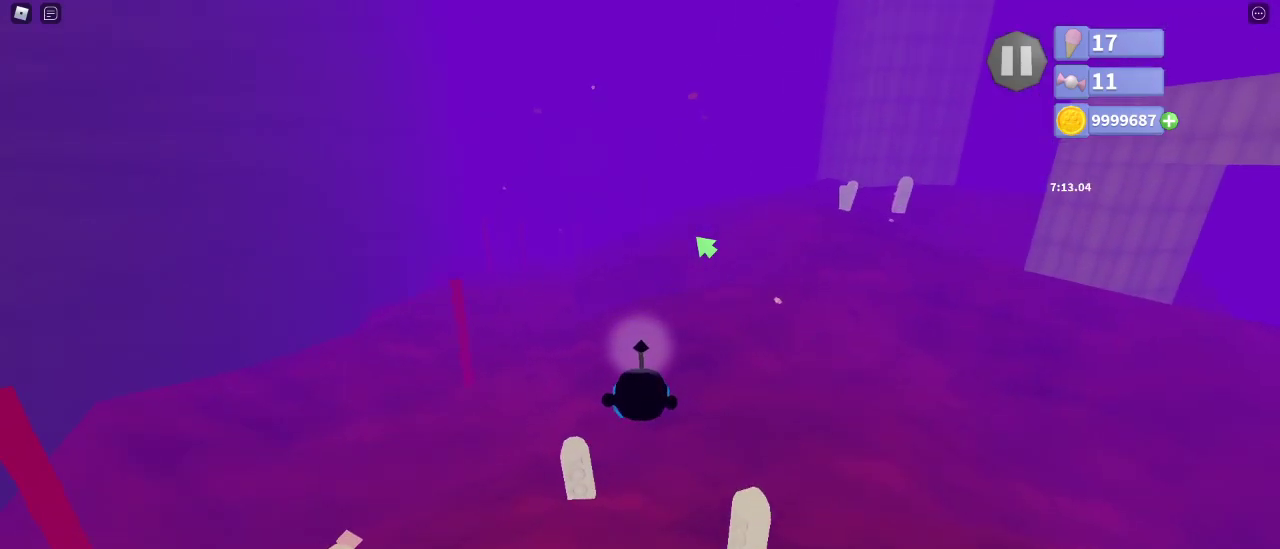
{"keys": ["w"], "mouse": ["right"], "events": [[100, "shift", "up"]]}
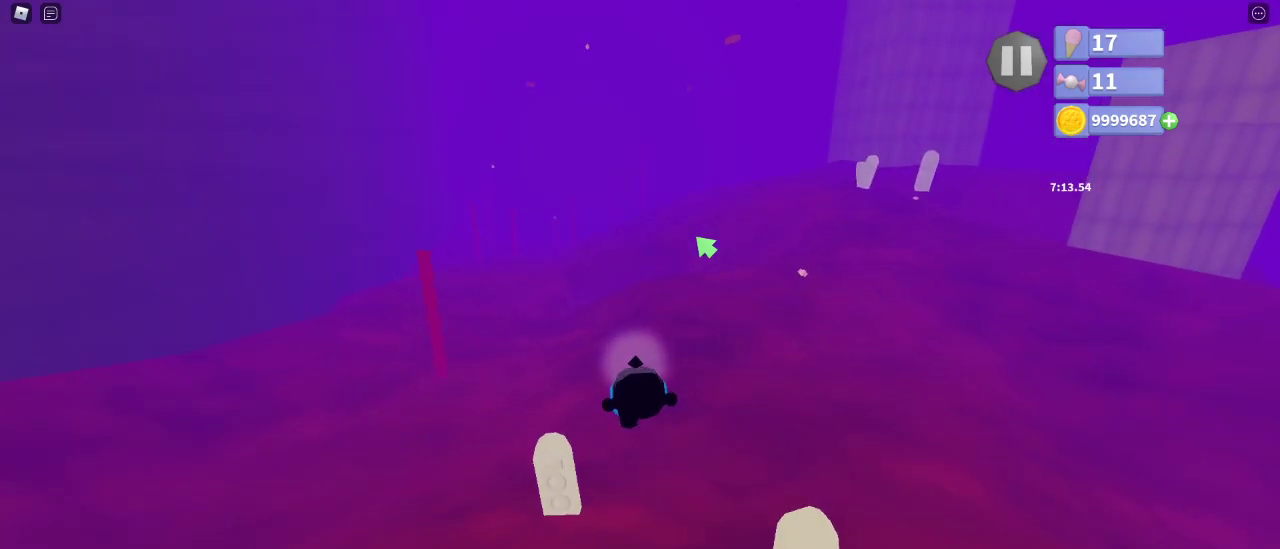
{"keys": ["w"], "mouse": [], "events": [[283, "shift", "down"], [300, "mouse_right", "up"], [433, "shift", "up"]]}
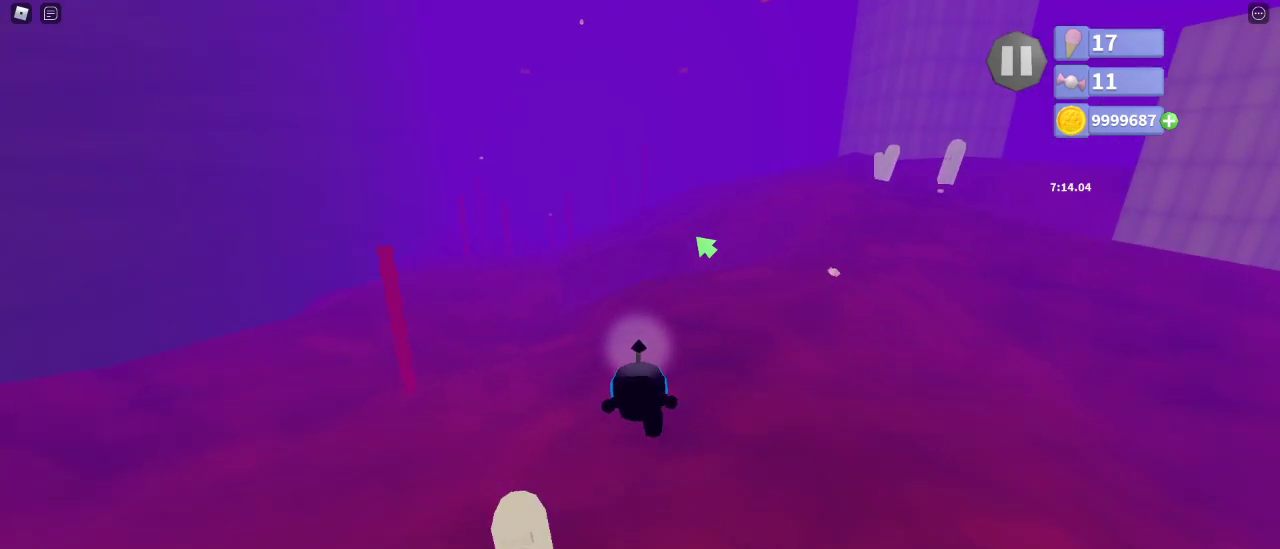
{"keys": ["shift", "w"], "mouse": [], "events": [[383, "shift", "down"]]}
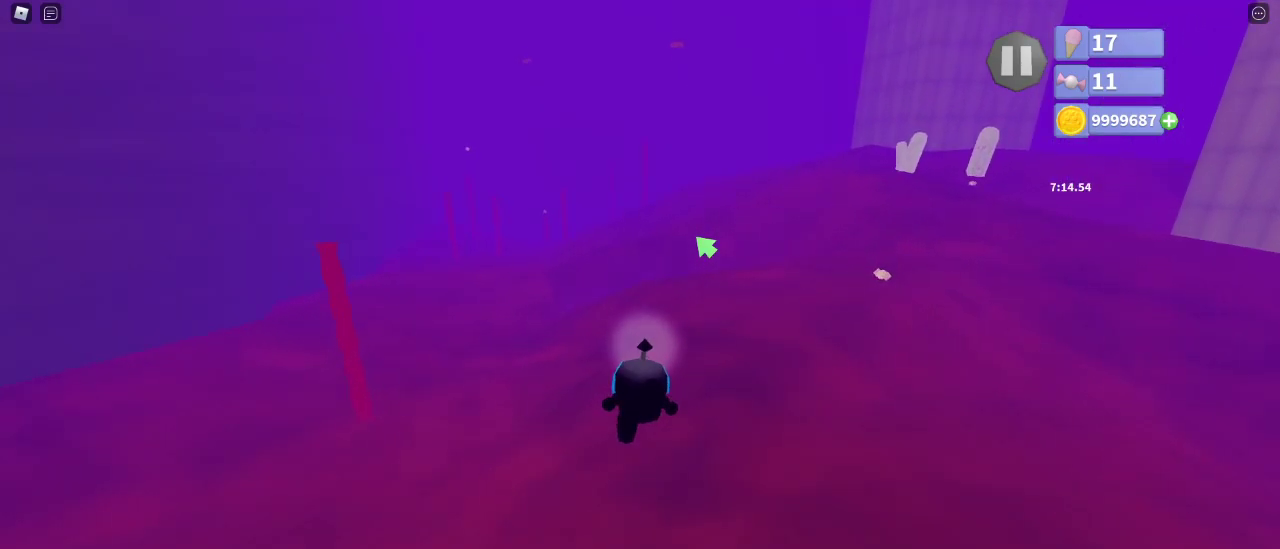
{"keys": ["w"], "mouse": [], "events": [[17, "shift", "up"]]}
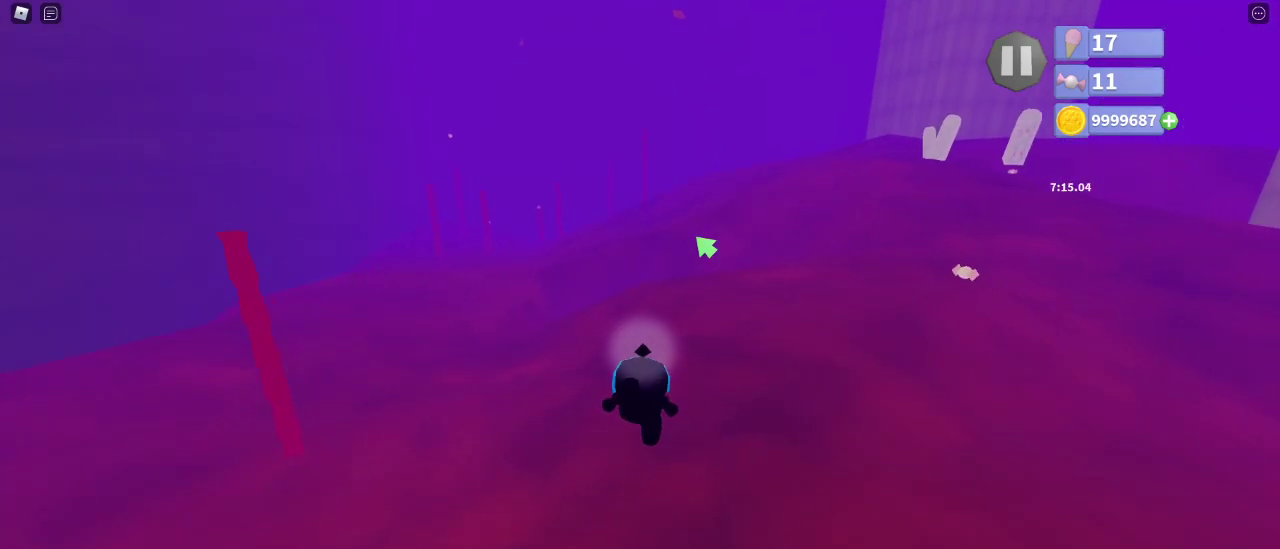
{"keys": ["d", "w"], "mouse": [], "events": [[483, "d", "down"]]}
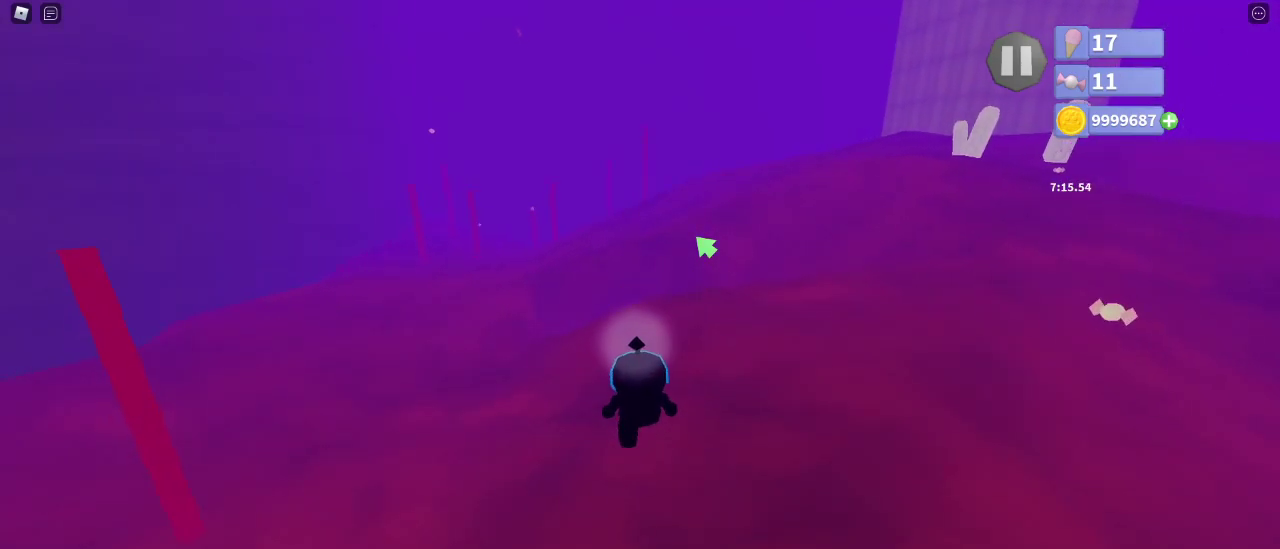
{"keys": ["w"], "mouse": [], "events": [[117, "d", "up"]]}
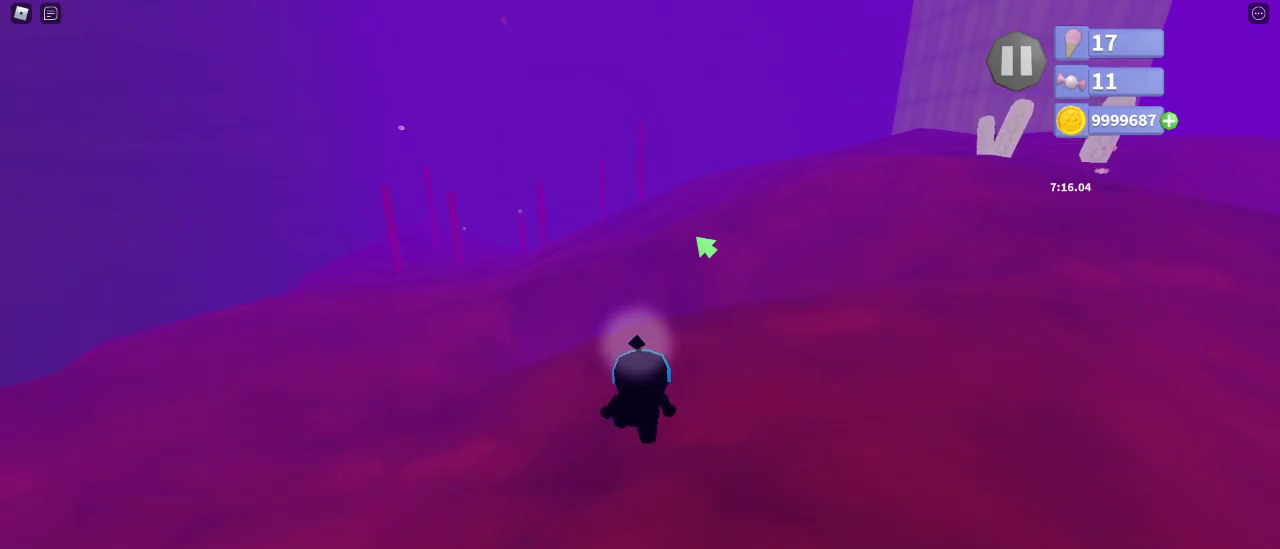
{"keys": ["w"], "mouse": [], "events": [[117, "shift", "down"], [283, "shift", "up"]]}
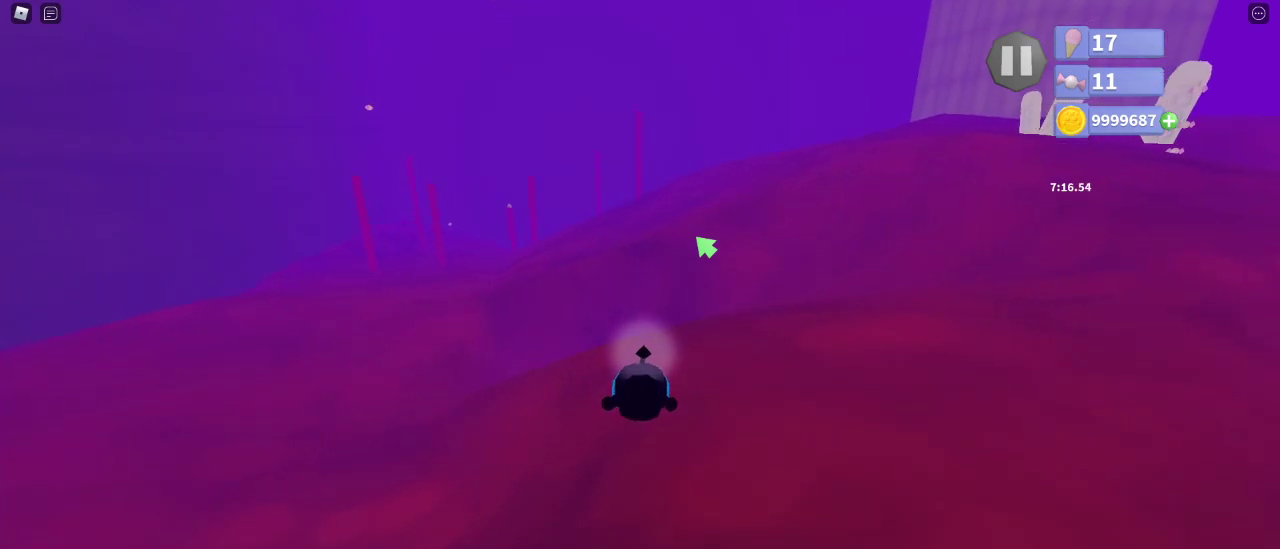
{"keys": ["w"], "mouse": [], "events": [[117, "a", "down"], [233, "a", "up"], [367, "shift", "down"], [500, "shift", "up"]]}
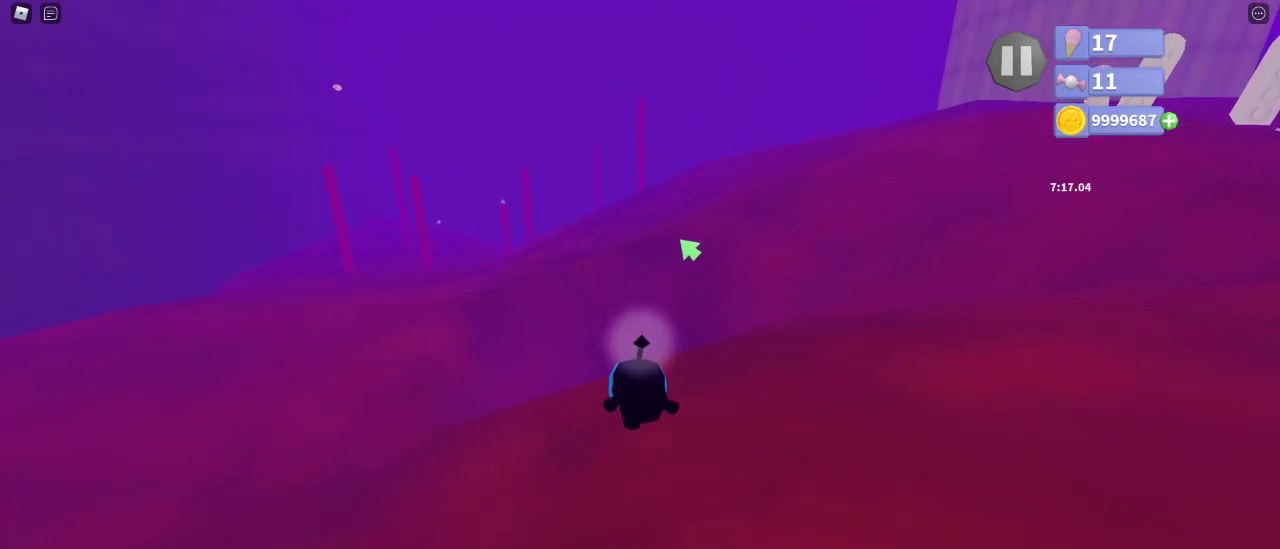
{"keys": ["w"], "mouse": ["right"], "events": [[267, "mouse_right", "down"]]}
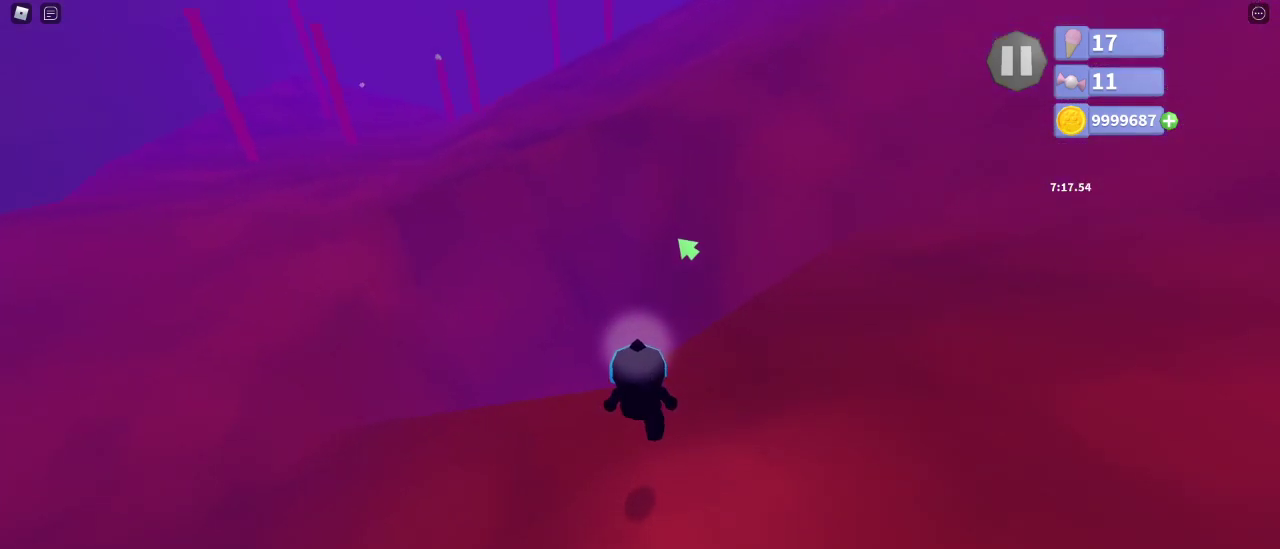
{"keys": ["a", "shift", "w"], "mouse": ["right"], "events": [[183, "shift", "down"], [417, "a", "down"]]}
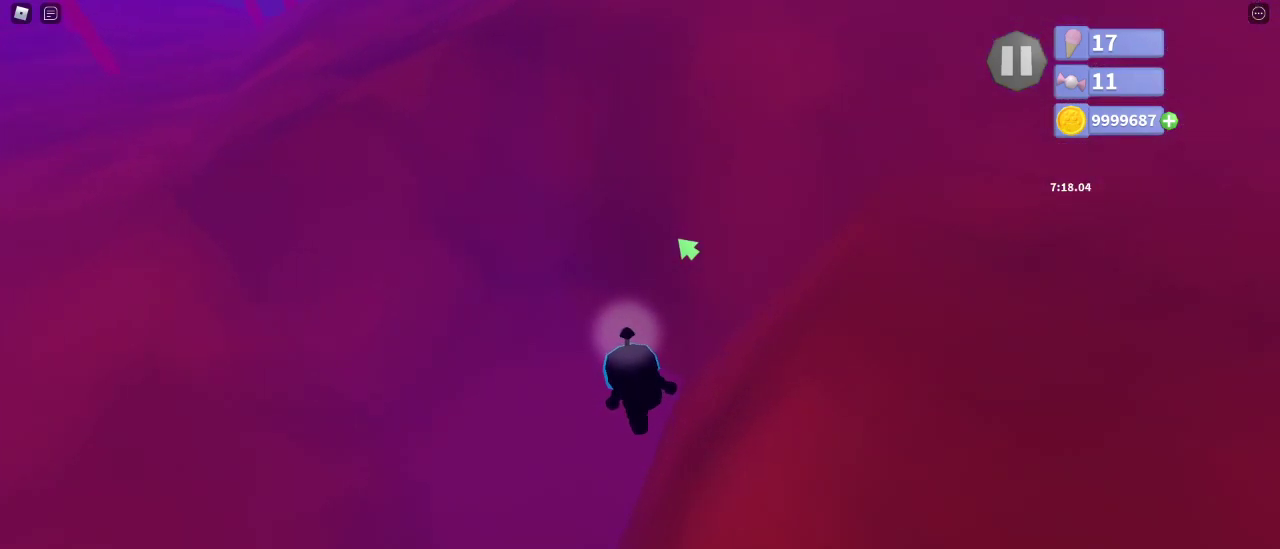
{"keys": ["a", "shift"], "mouse": ["right"], "events": [[50, "a", "up"], [167, "a", "down"], [483, "w", "up"]]}
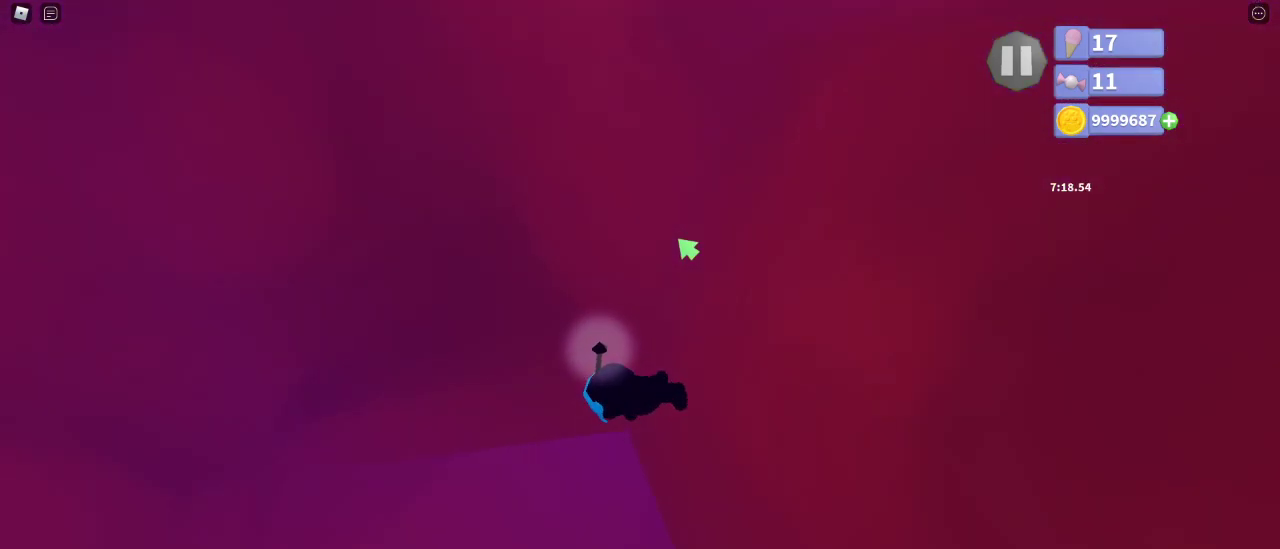
{"keys": ["shift", "w"], "mouse": ["right"], "events": [[83, "a", "up"], [217, "w", "down"]]}
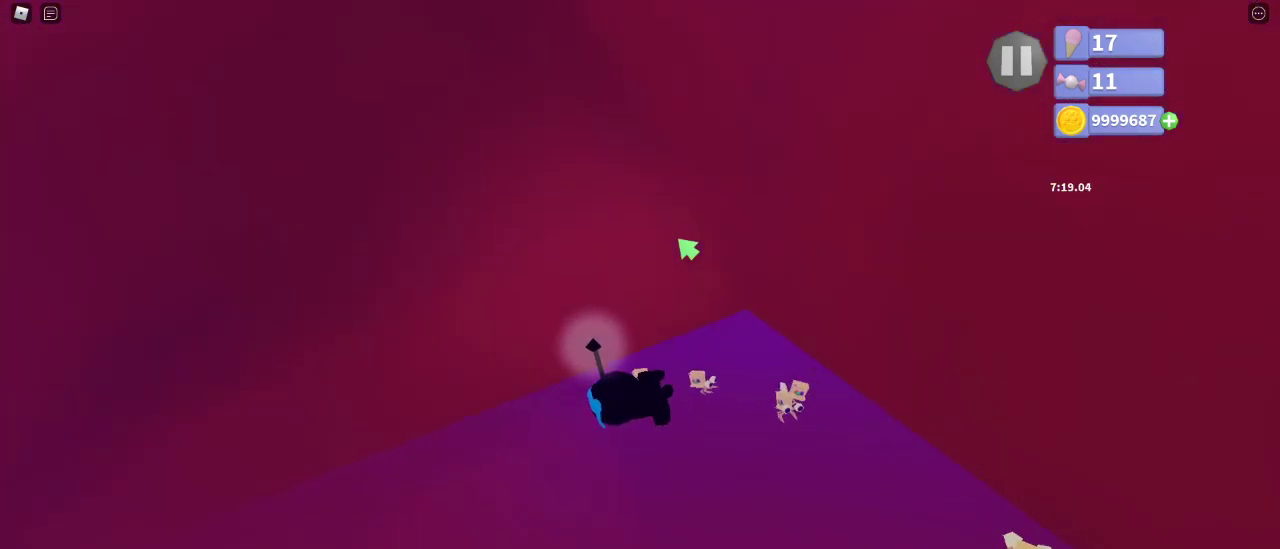
{"keys": ["shift", "w"], "mouse": [], "events": [[483, "mouse_right", "up"]]}
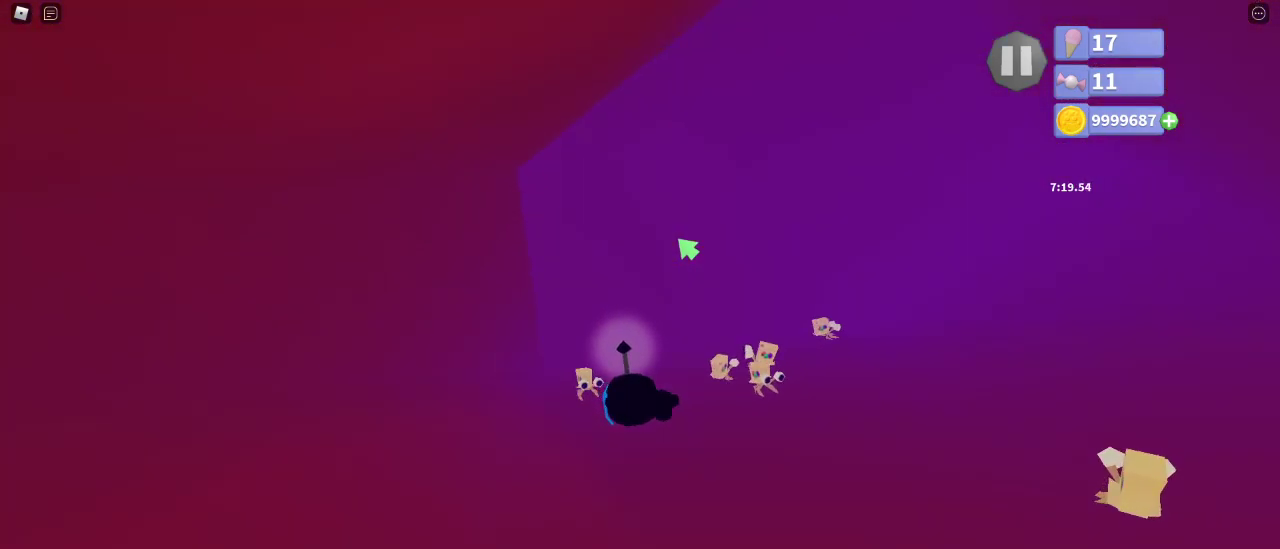
{"keys": ["shift", "w"], "mouse": ["right"], "events": [[83, "shift", "up"], [383, "shift", "down"], [417, "mouse_right", "down"]]}
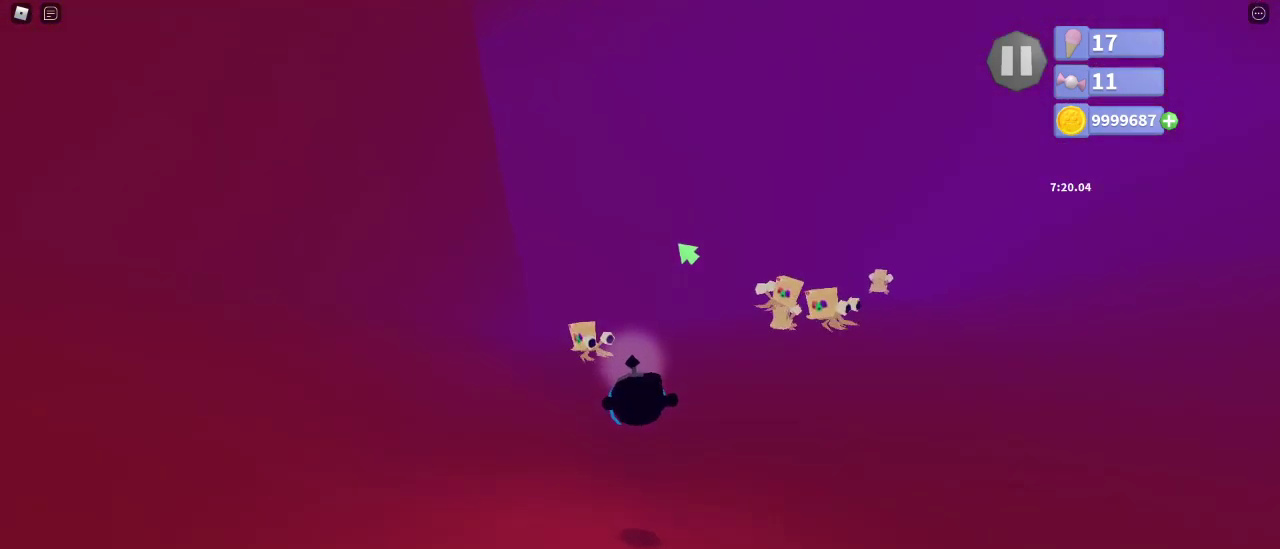
{"keys": ["w"], "mouse": ["right"], "events": [[33, "shift", "up"], [267, "a", "down"], [317, "shift", "down"], [350, "a", "up"], [450, "shift", "up"]]}
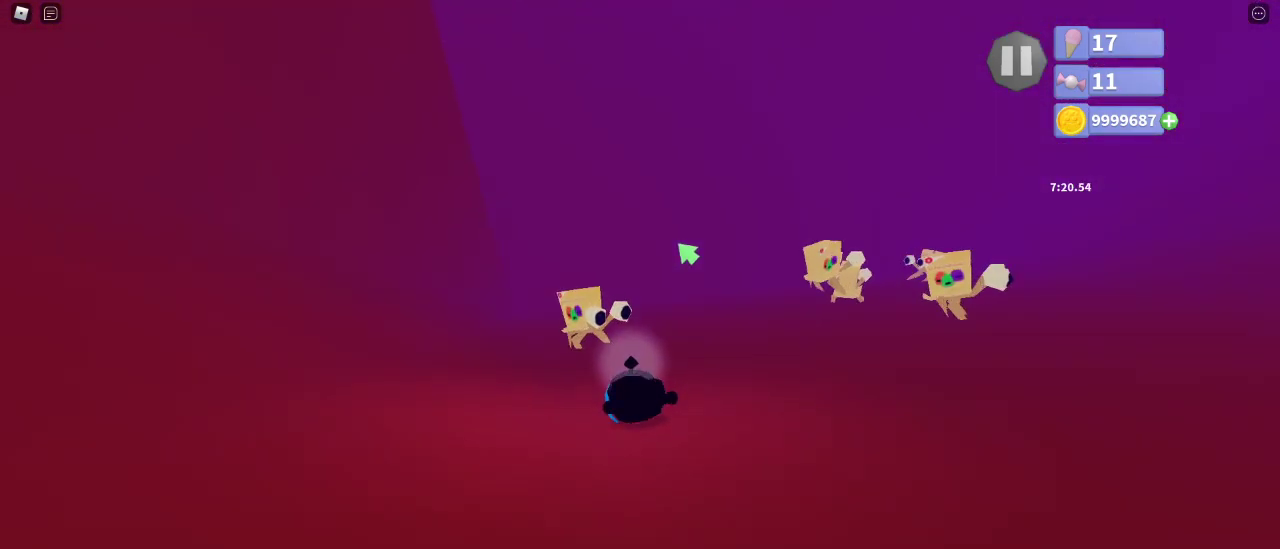
{"keys": ["shift", "w"], "mouse": ["right"], "events": [[483, "shift", "down"]]}
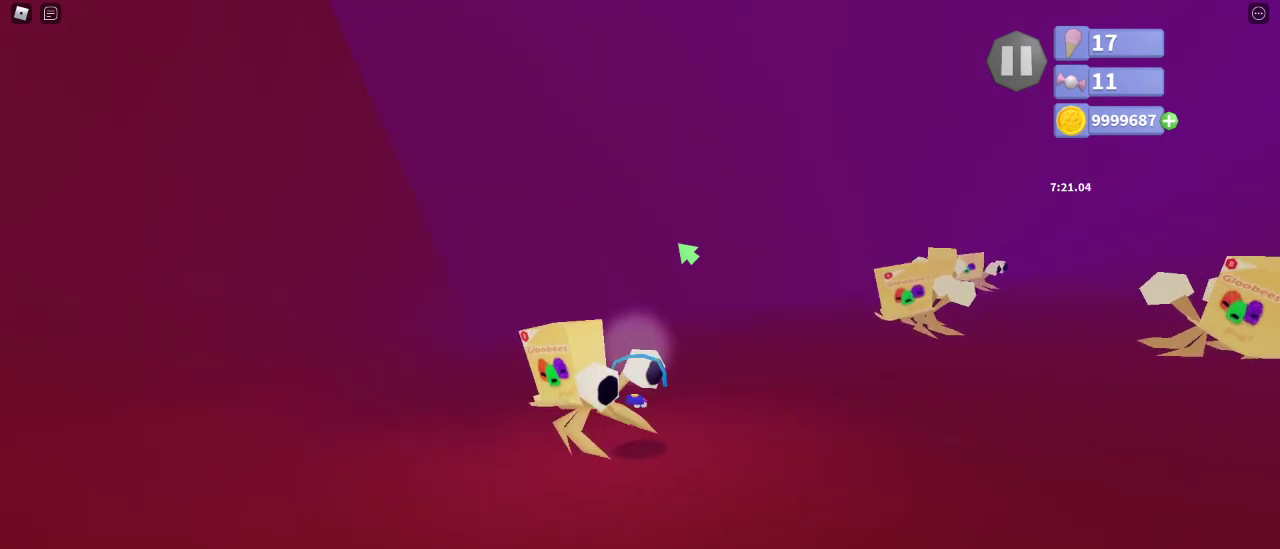
{"keys": ["w"], "mouse": ["right"], "events": [[17, "mouse_left", "down"], [67, "d", "down"], [100, "mouse_left", "up"], [133, "shift", "up"], [483, "d", "up"]]}
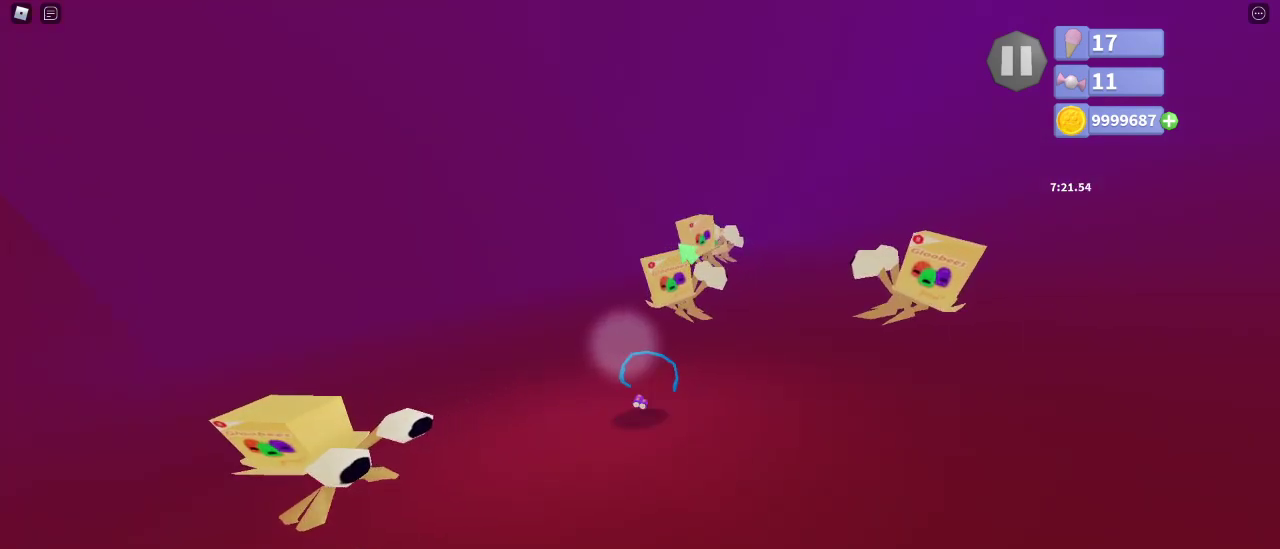
{"keys": ["d", "shift"], "mouse": ["right"], "events": [[133, "d", "down"], [300, "w", "up"], [467, "shift", "down"]]}
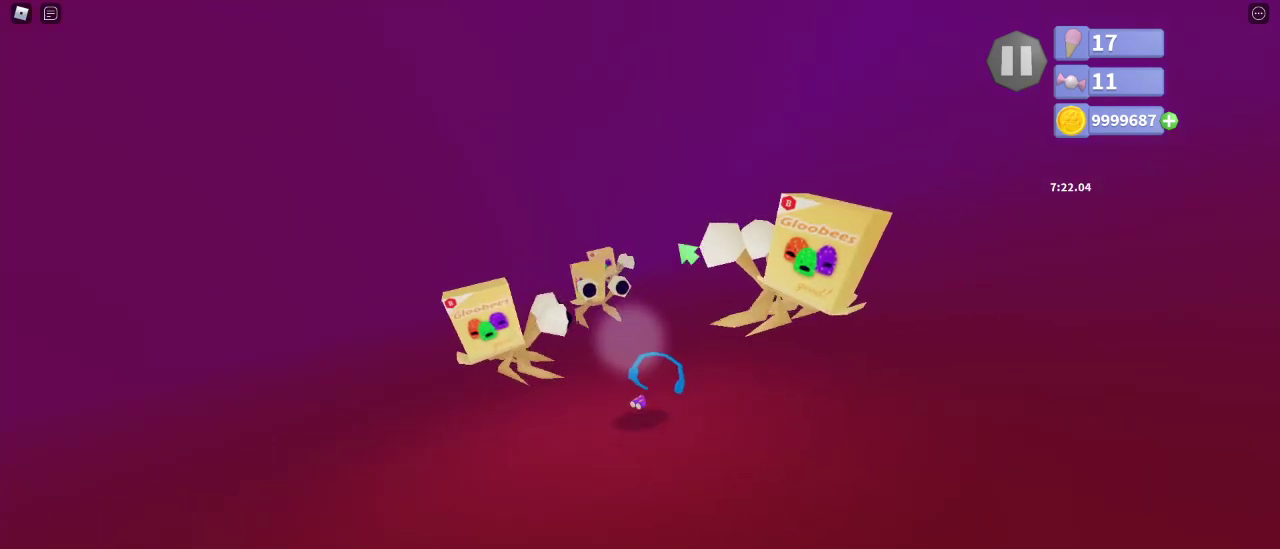
{"keys": ["a", "w"], "mouse": ["right"], "events": [[33, "w", "down"], [50, "mouse_left", "down"], [100, "d", "up"], [100, "shift", "up"], [167, "mouse_left", "up"], [217, "a", "down"], [283, "w", "up"], [317, "mouse_left", "down"], [367, "w", "down"], [400, "mouse_left", "up"]]}
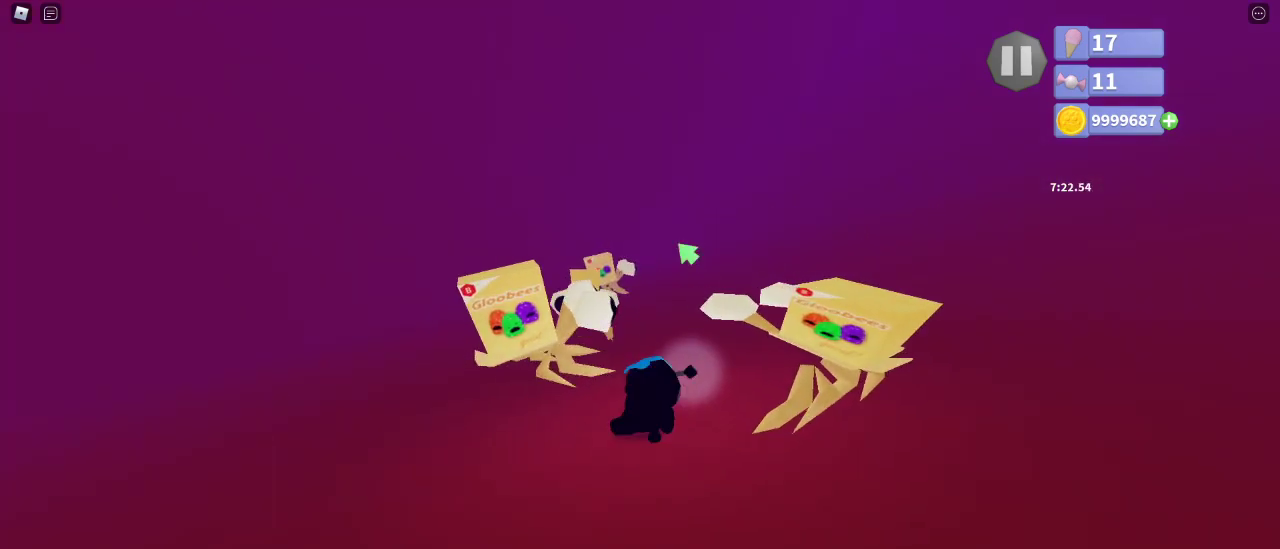
{"keys": ["a", "w"], "mouse": ["right"], "events": [[50, "a", "up"], [50, "mouse_left", "down"], [133, "mouse_left", "up"], [233, "mouse_left", "down"], [300, "mouse_left", "up"], [500, "a", "down"]]}
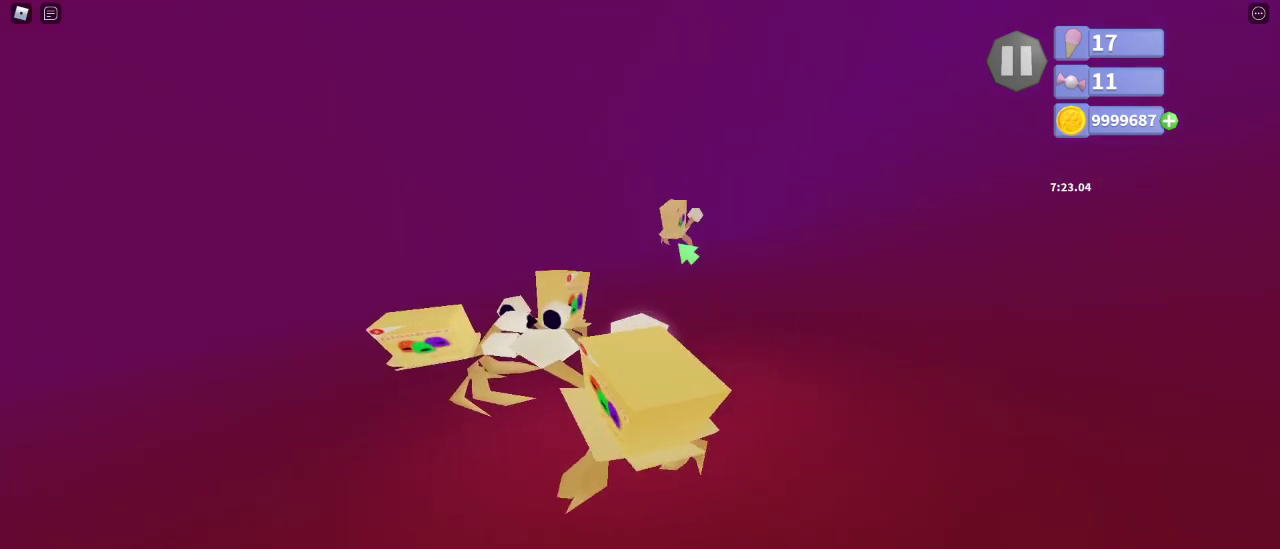
{"keys": ["d", "w"], "mouse": ["right"], "events": [[167, "w", "up"], [217, "w", "down"], [267, "w", "up"], [333, "w", "down"], [367, "mouse_left", "down"], [450, "a", "up"], [450, "mouse_left", "up"], [500, "d", "down"]]}
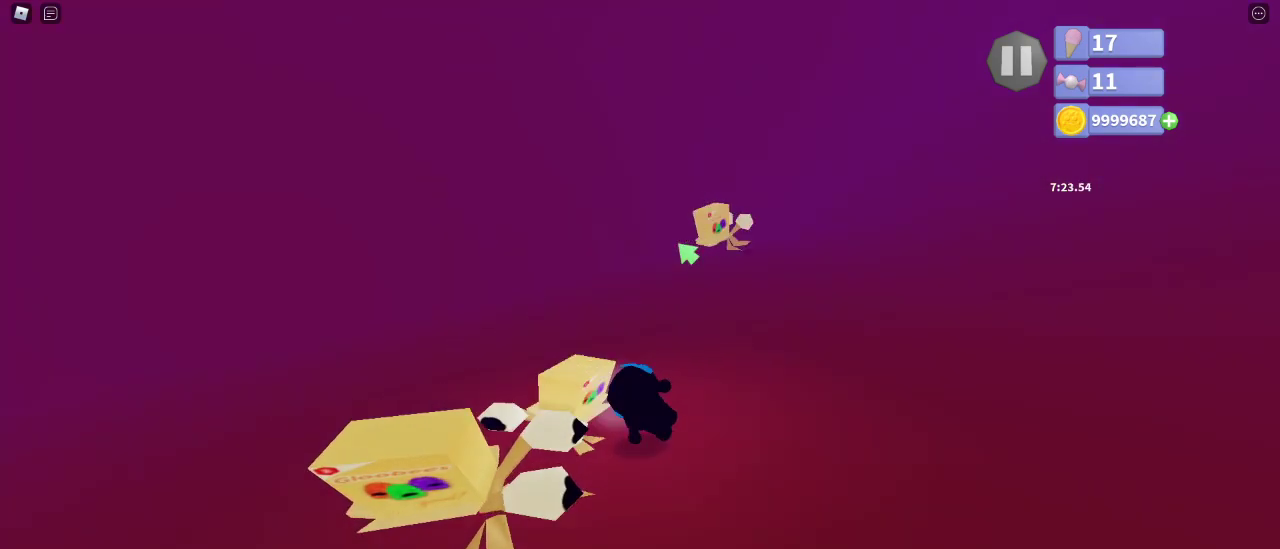
{"keys": ["w"], "mouse": ["right"], "events": [[167, "d", "up"], [300, "d", "down"], [400, "d", "up"]]}